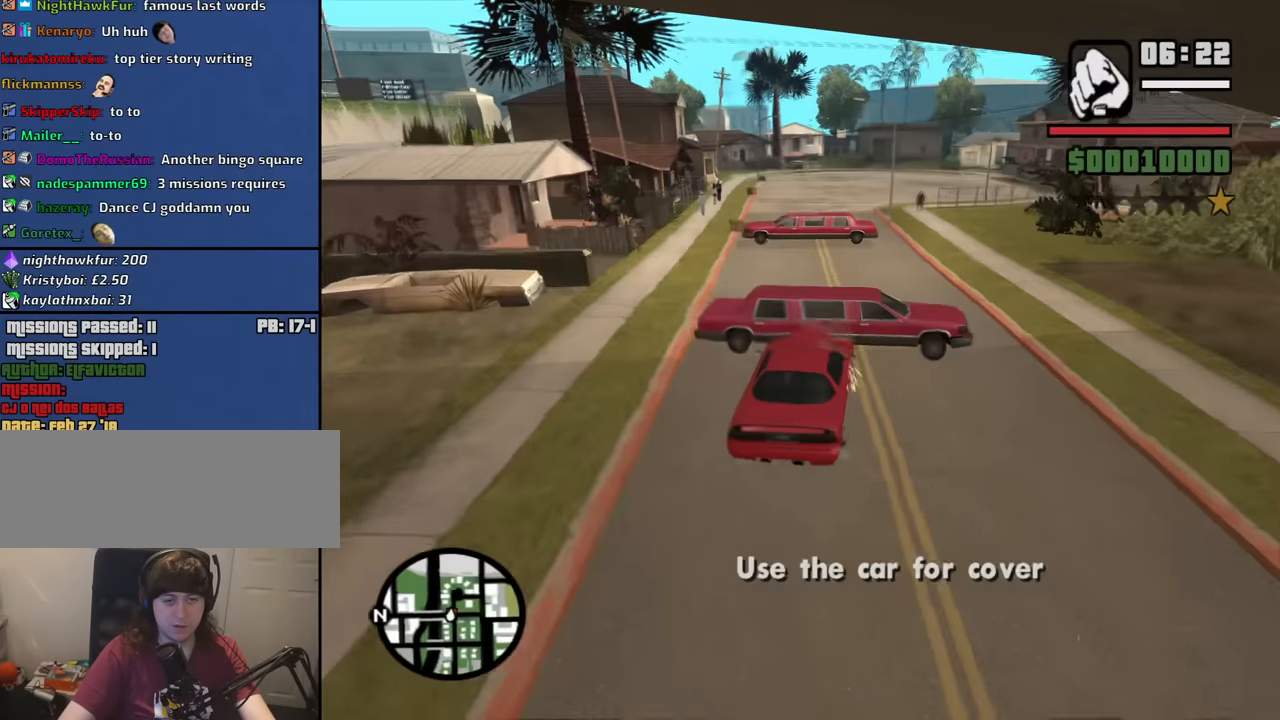
Gameplay with keyboard and mouse; each line is a JSON object with the keys and mouse buttons held at the frame after it. "events" lists presses ("down") and releases ("up") of "1", "2", "3", "4", "5", "6", "8", "a", "alt", "b", "c", "ctrl", "d", "down", "e", "escape", "f", "f1", "f2", "f3", "g", "h", "left", "n", "num2", "q", "r", "right", "s", "shift", "space", "t", "tab", "up", "v", "w", "x", "y", "z", "mouse_left", "mouse_middle", "mouse_right", "mouse_wheel_up" and "mouse_wheel_down" between this image and that frame as [ms after this image, input, new state], when the widget could be followed in between. "mouse_left", "mouse_middle", "mouse_right", "mouse_wheel_up", "mouse_wheel_down" = the "left", "middle", "right", "wheel_up", "wheel_down" buttons of the "mouse" list. No other keys are recorded. Mouse movement is not recorded.
{"keys": ["d", "w"], "mouse": [], "events": [[100, "d", "down"], [234, "d", "up"], [384, "d", "down"]]}
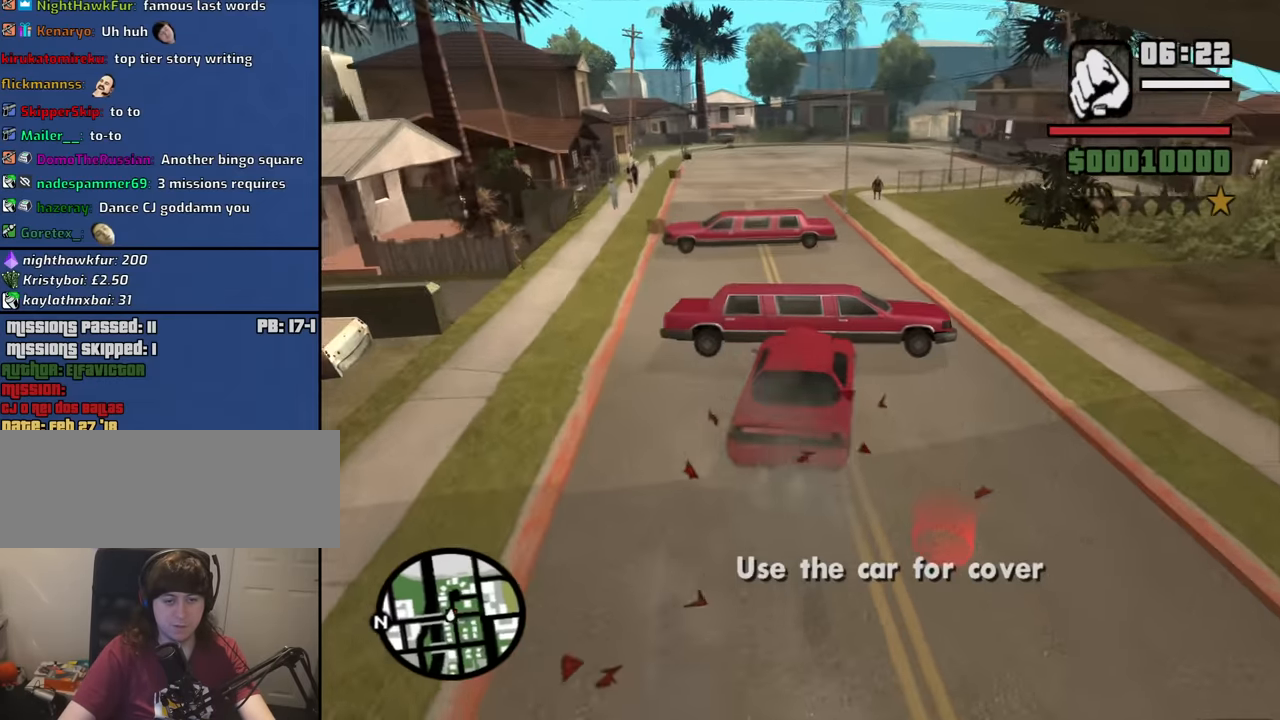
{"keys": ["s"], "mouse": [], "events": [[117, "d", "up"], [150, "w", "up"], [200, "a", "down"], [350, "s", "down"], [384, "a", "up"]]}
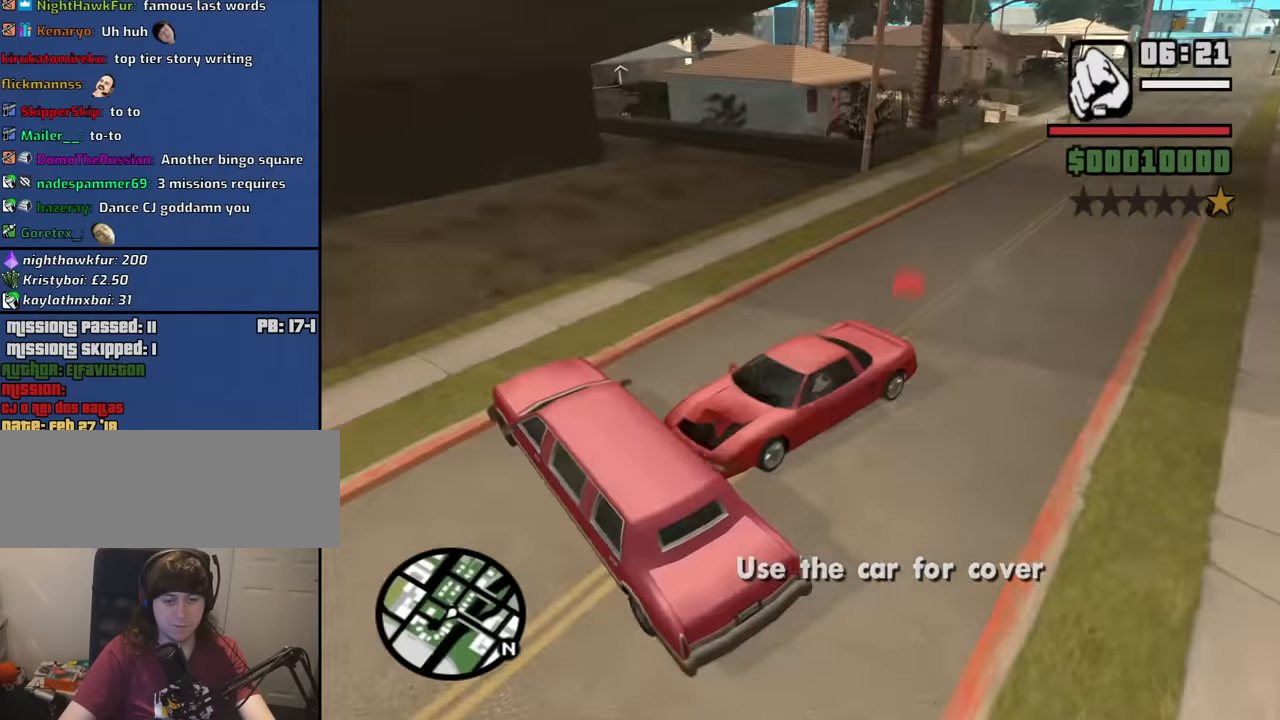
{"keys": ["s"], "mouse": [], "events": []}
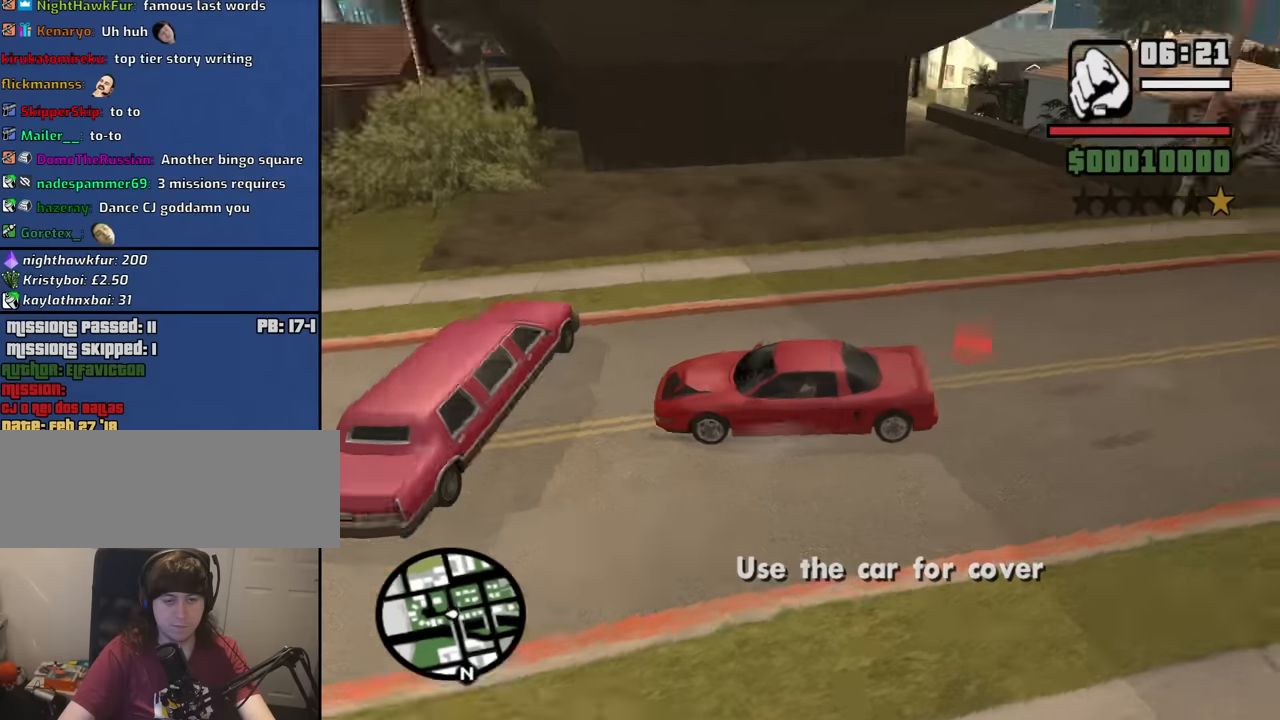
{"keys": ["a"], "mouse": [], "events": [[50, "d", "down"], [133, "d", "up"], [183, "a", "down"], [466, "s", "up"]]}
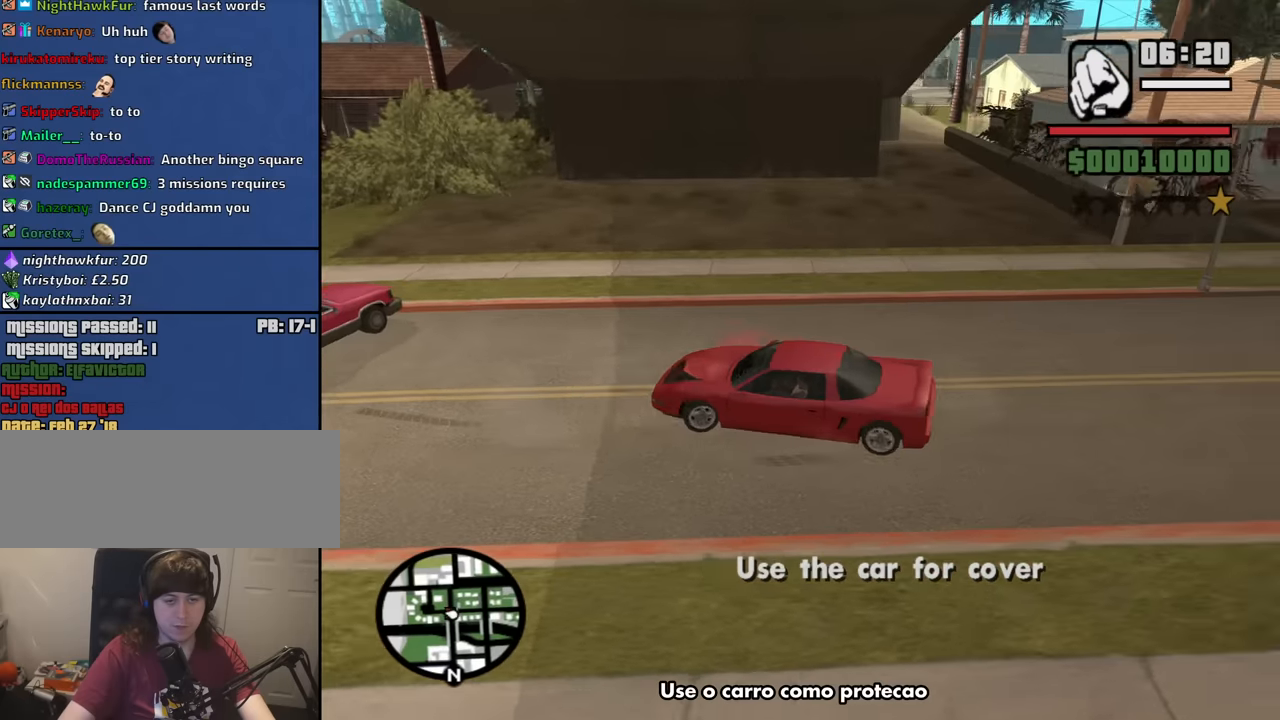
{"keys": ["a", "w"], "mouse": [], "events": [[116, "w", "down"], [200, "a", "up"], [400, "a", "down"]]}
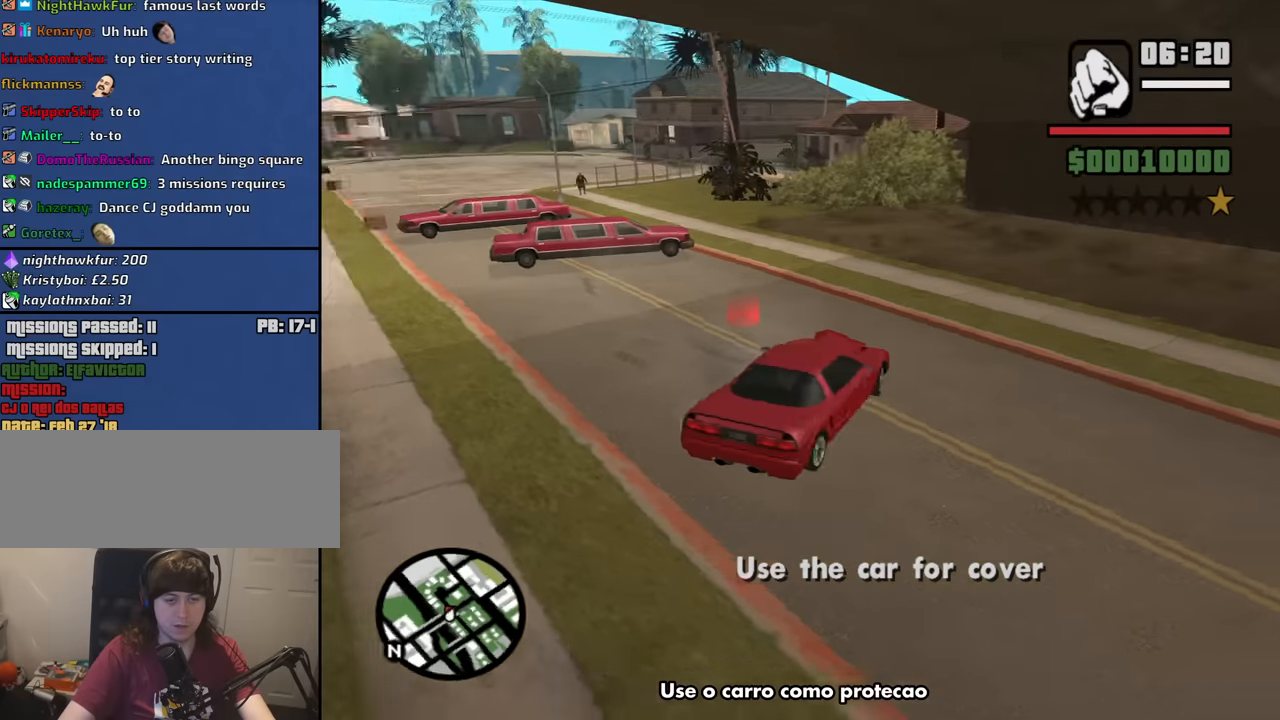
{"keys": ["a"], "mouse": [], "events": [[500, "w", "up"]]}
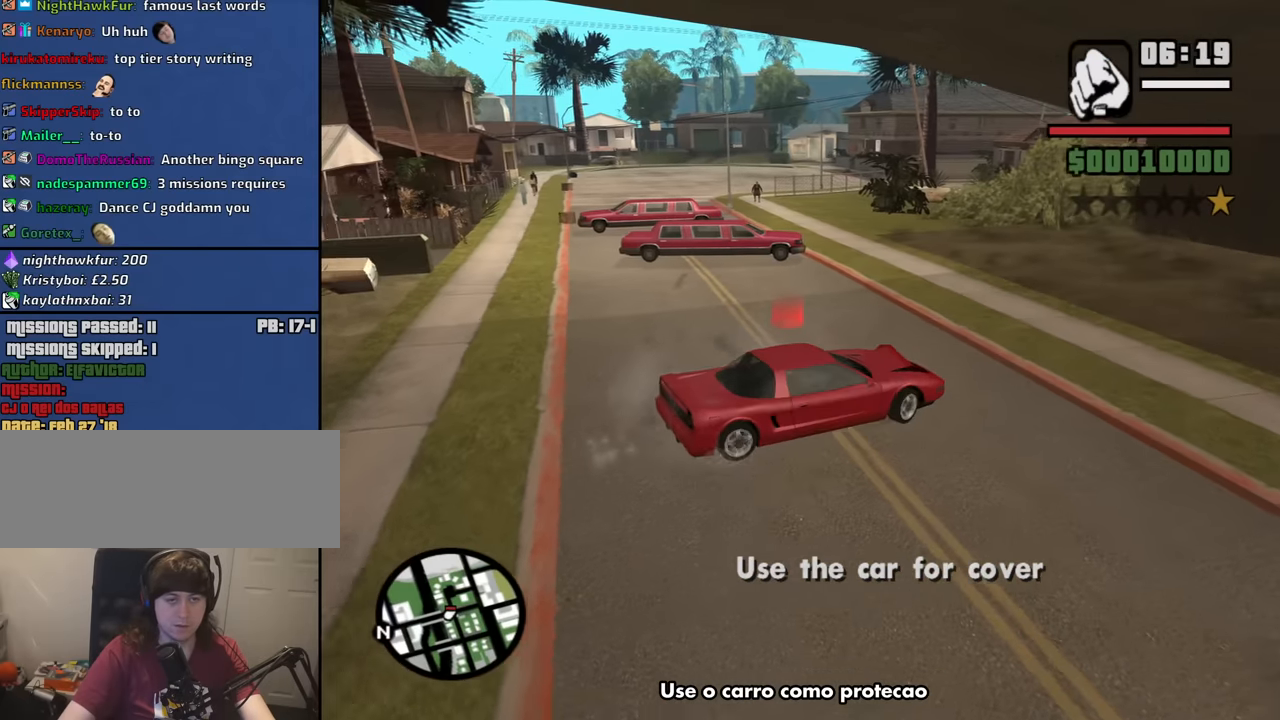
{"keys": ["d", "s"], "mouse": [], "events": [[283, "s", "down"], [383, "a", "up"], [383, "d", "down"]]}
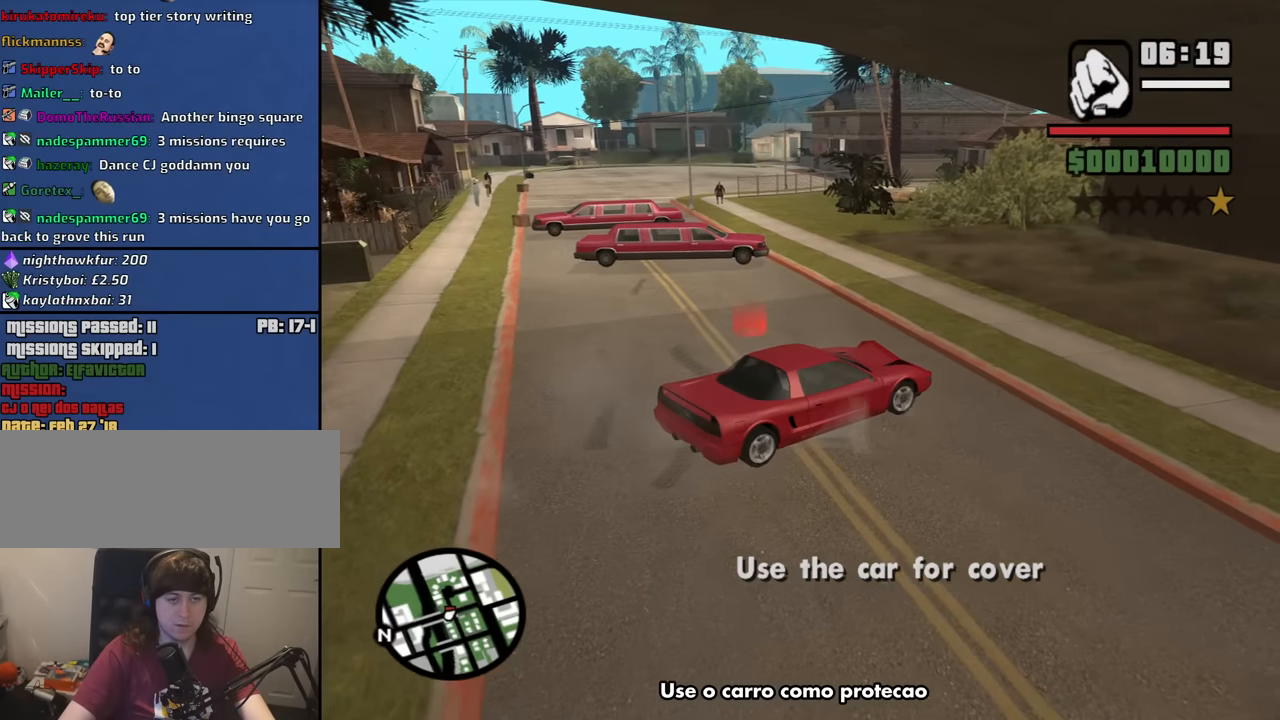
{"keys": ["a", "w"], "mouse": [], "events": [[300, "s", "up"], [400, "a", "down"], [433, "d", "up"], [433, "w", "down"]]}
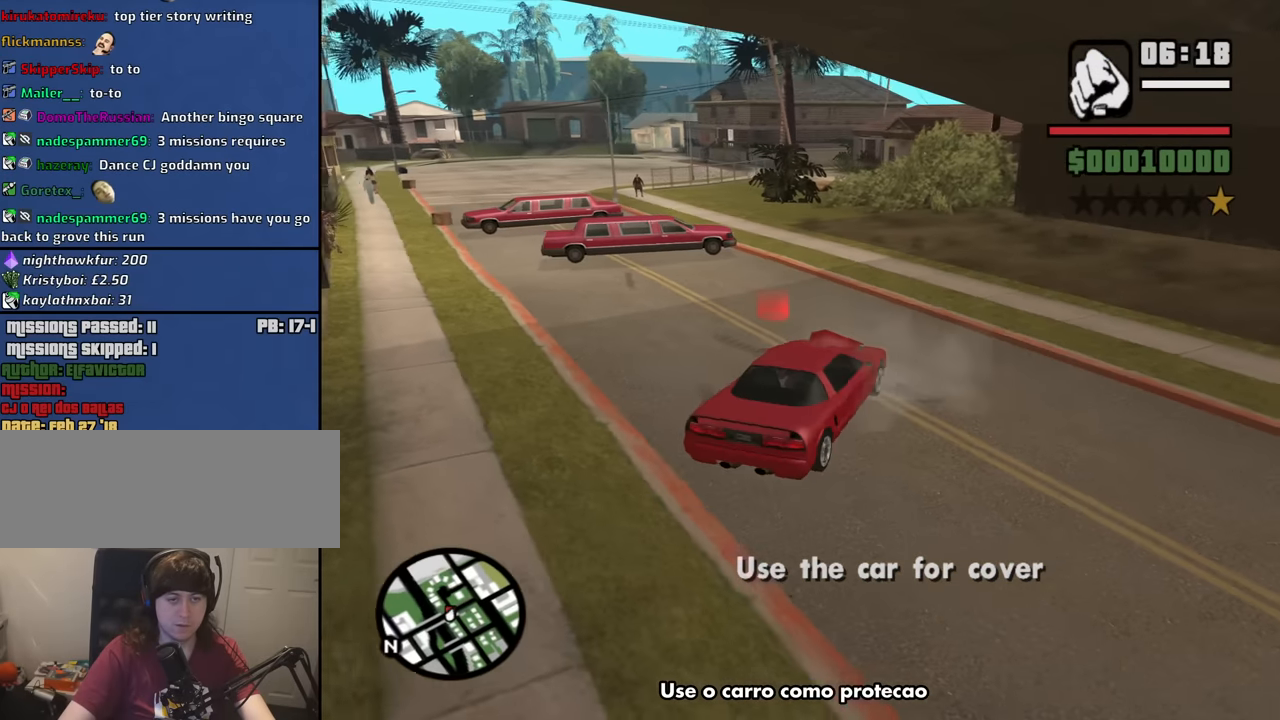
{"keys": ["a", "w"], "mouse": [], "events": []}
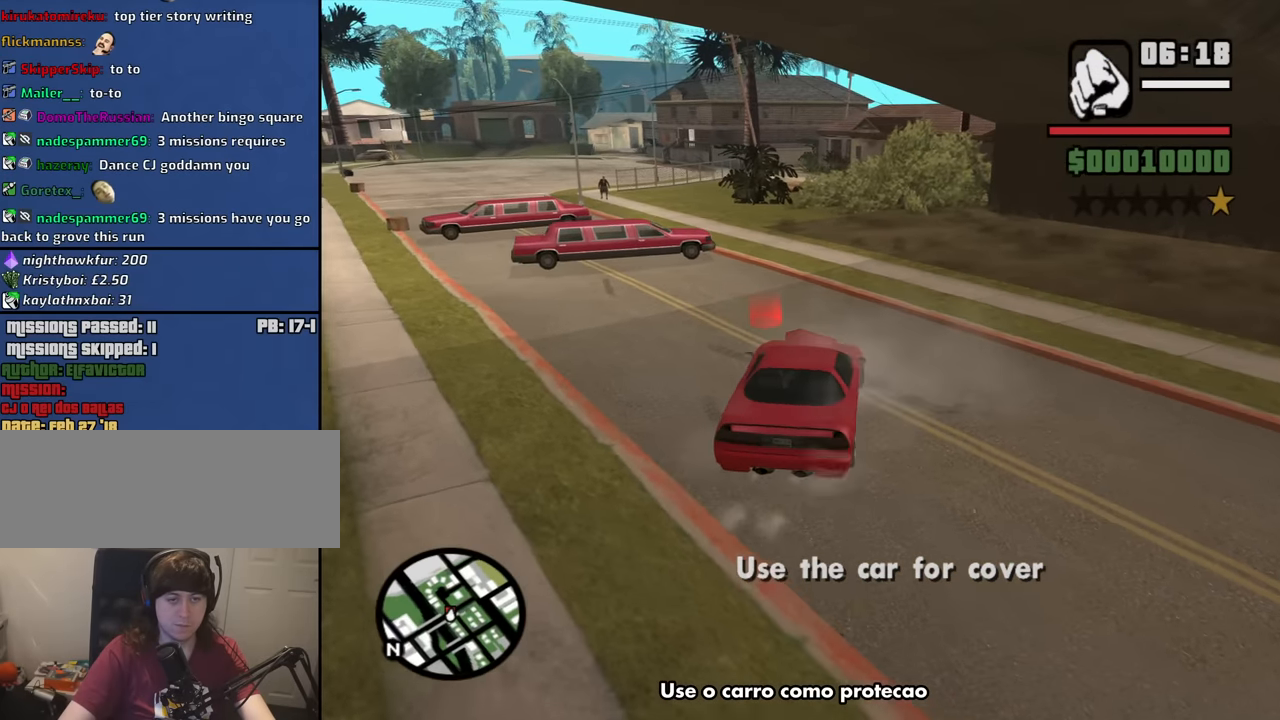
{"keys": ["d", "w"], "mouse": [], "events": [[183, "a", "up"], [283, "d", "down"]]}
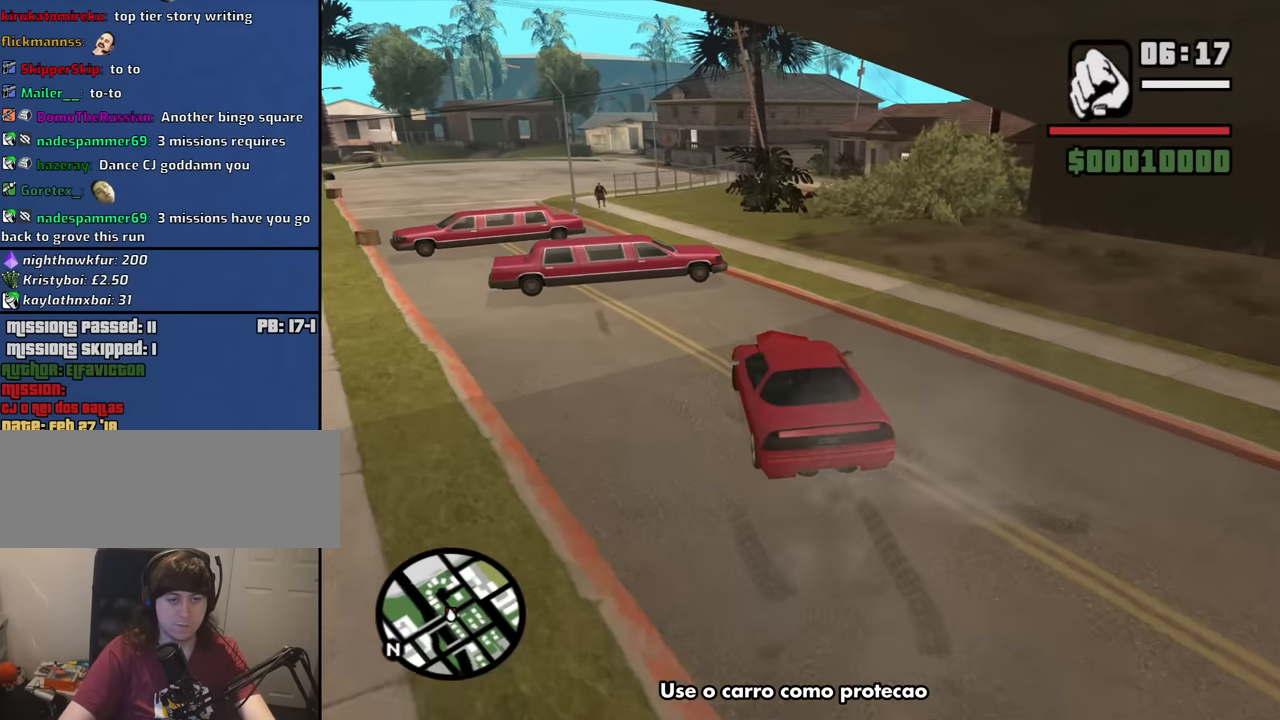
{"keys": [], "mouse": [], "events": [[66, "w", "up"], [350, "d", "up"]]}
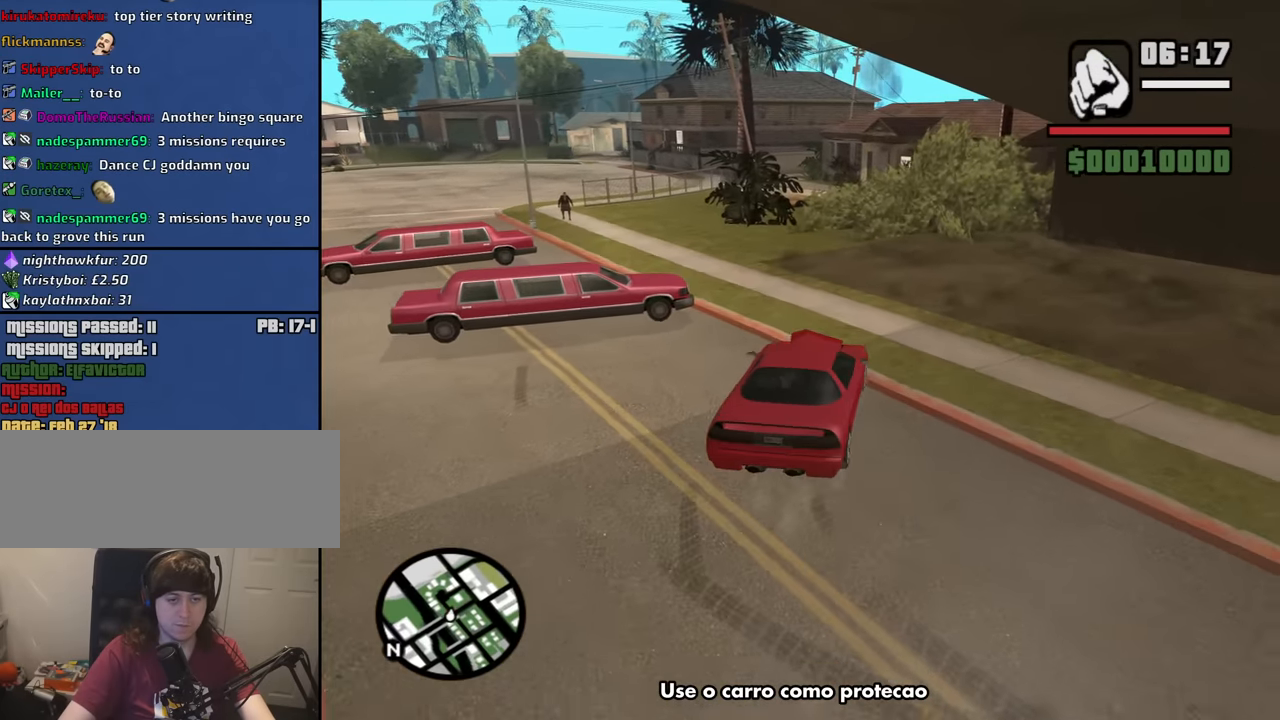
{"keys": ["a", "w"], "mouse": [], "events": [[83, "a", "down"], [217, "w", "down"], [267, "a", "up"], [500, "a", "down"]]}
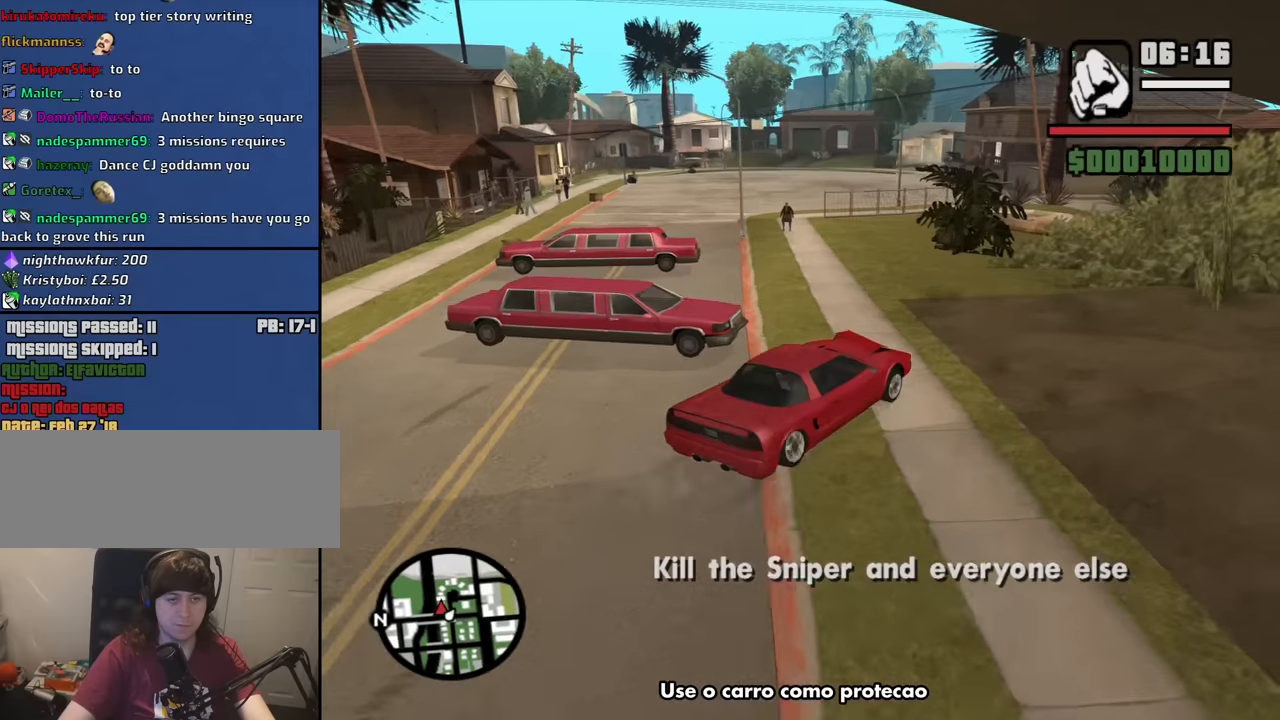
{"keys": ["a", "w"], "mouse": [], "events": [[234, "w", "up"], [384, "w", "down"]]}
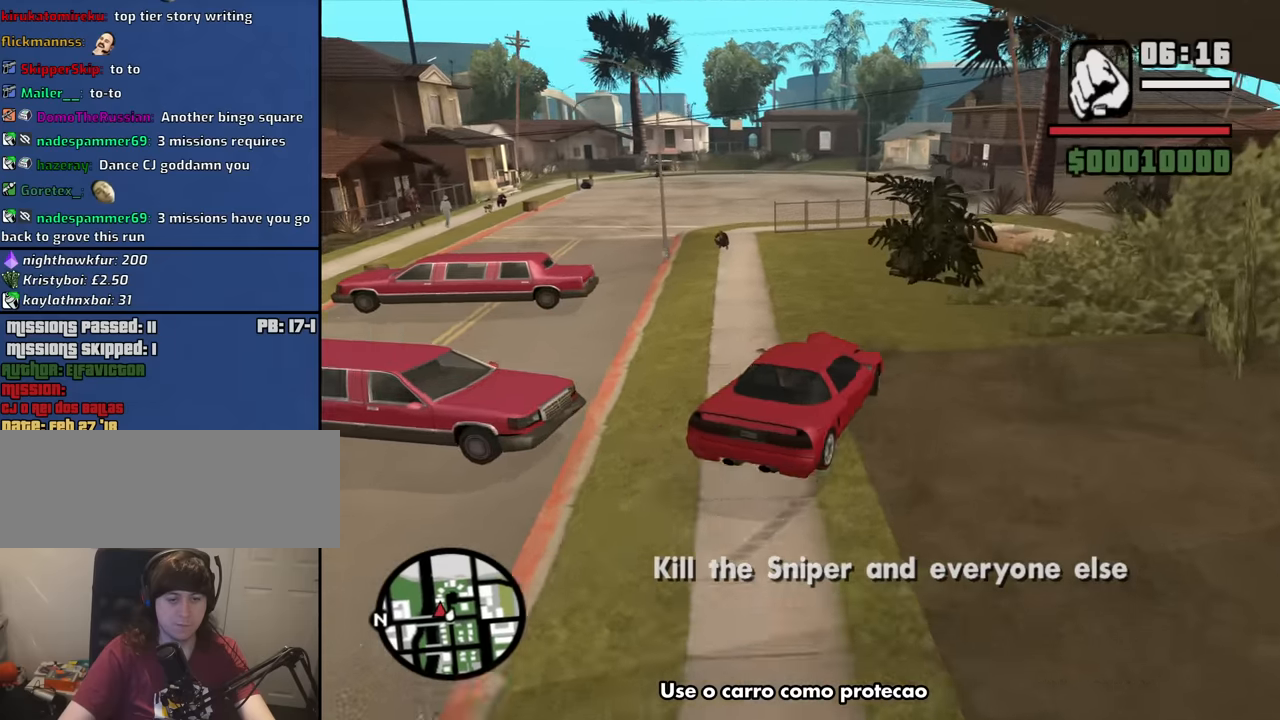
{"keys": ["a", "w"], "mouse": [], "events": [[17, "w", "up"], [150, "w", "down"]]}
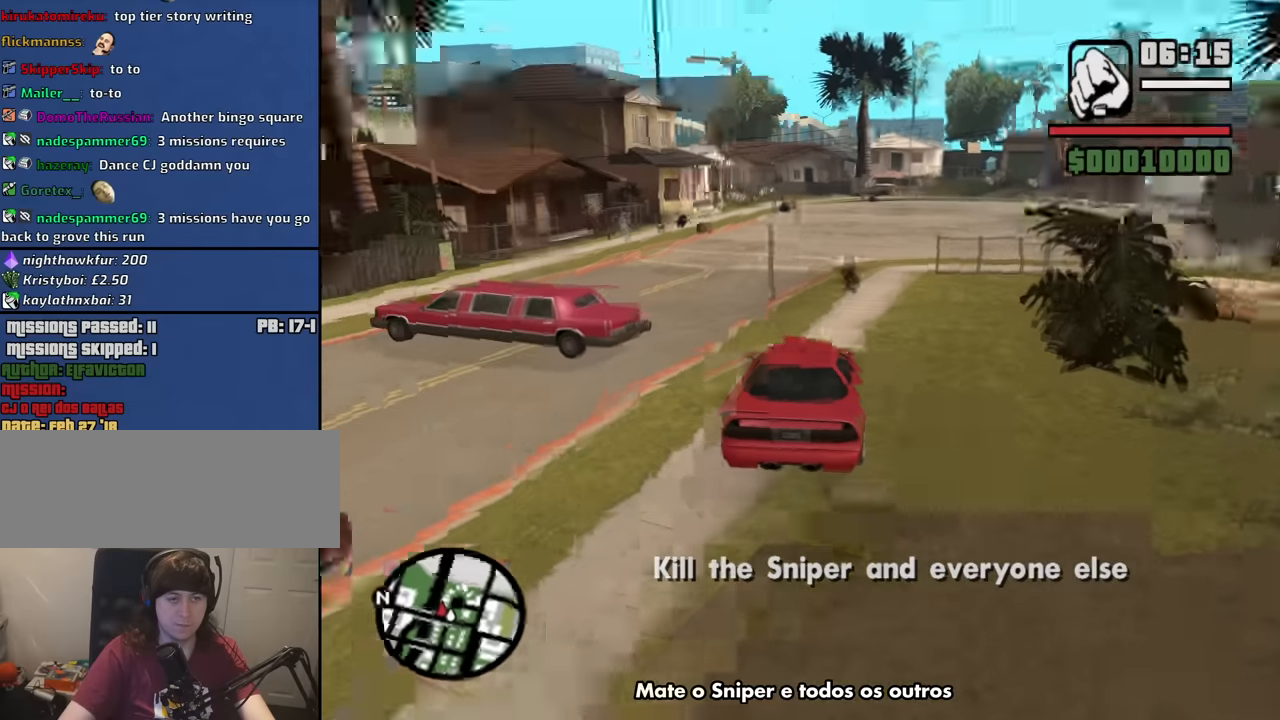
{"keys": ["a"], "mouse": [], "events": [[84, "a", "up"], [84, "w", "up"], [267, "a", "down"]]}
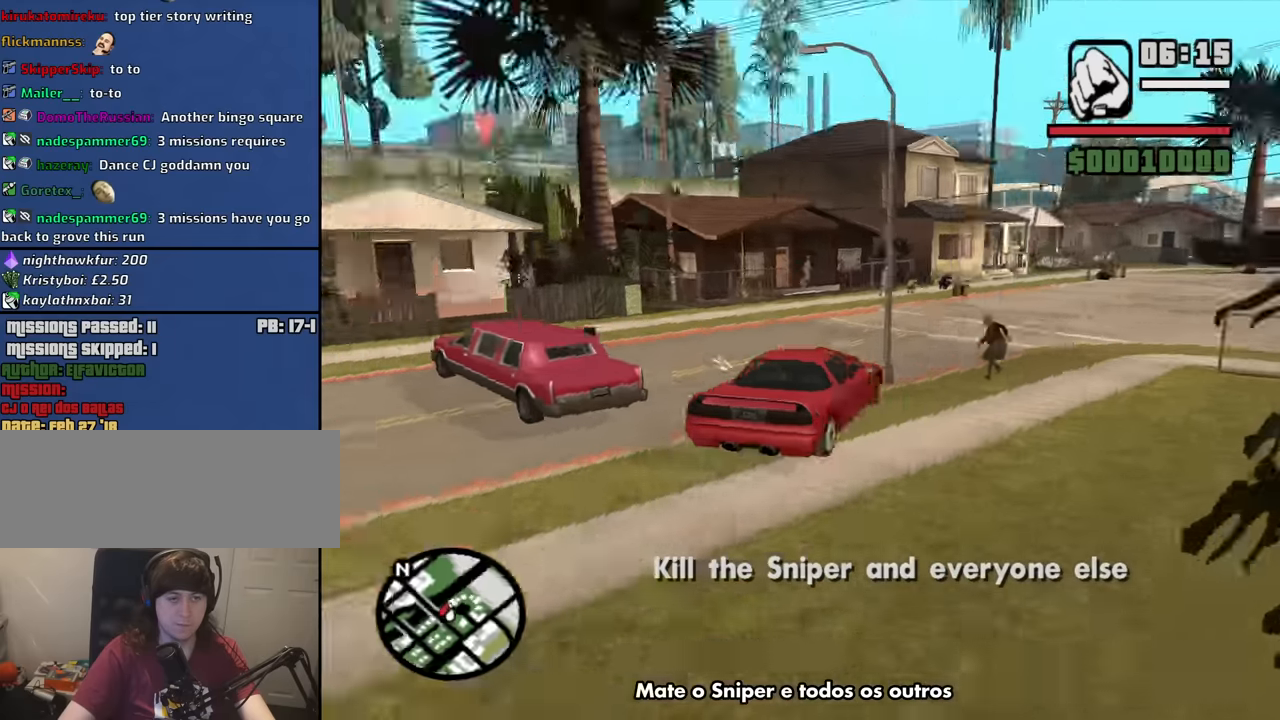
{"keys": ["a"], "mouse": [], "events": []}
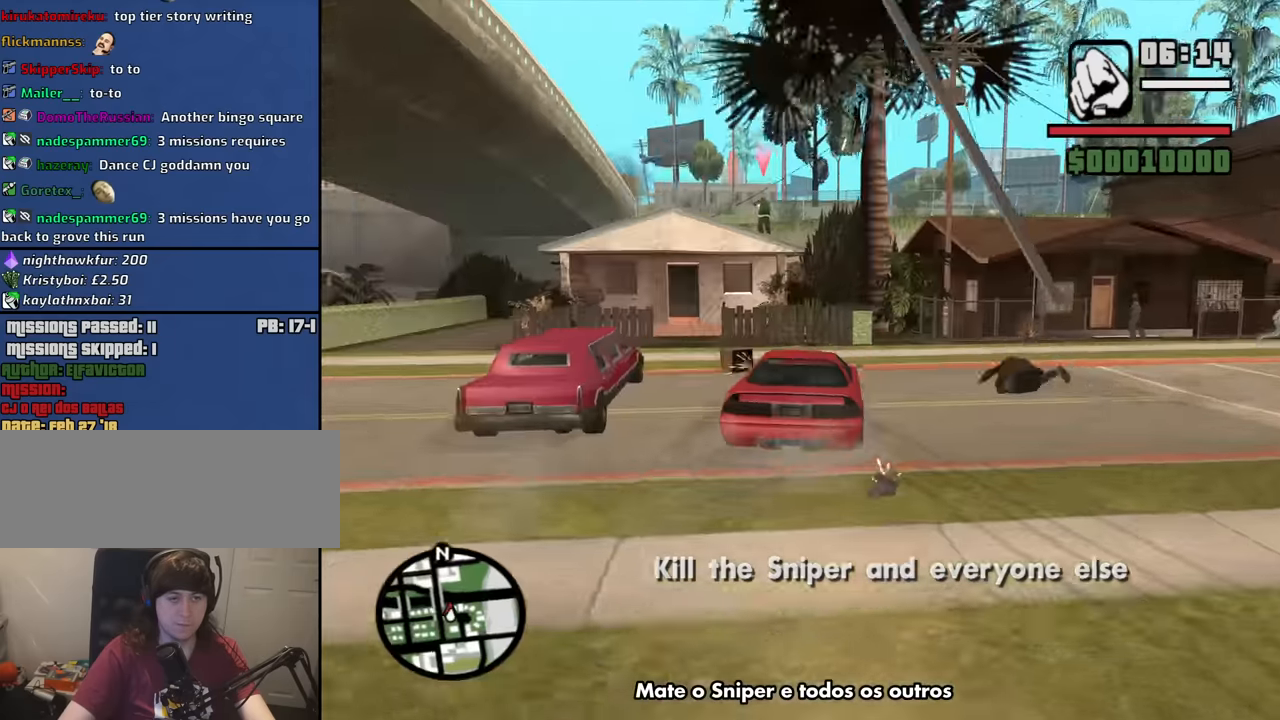
{"keys": ["d"], "mouse": [], "events": [[67, "w", "down"], [117, "a", "up"], [200, "d", "down"], [200, "w", "up"]]}
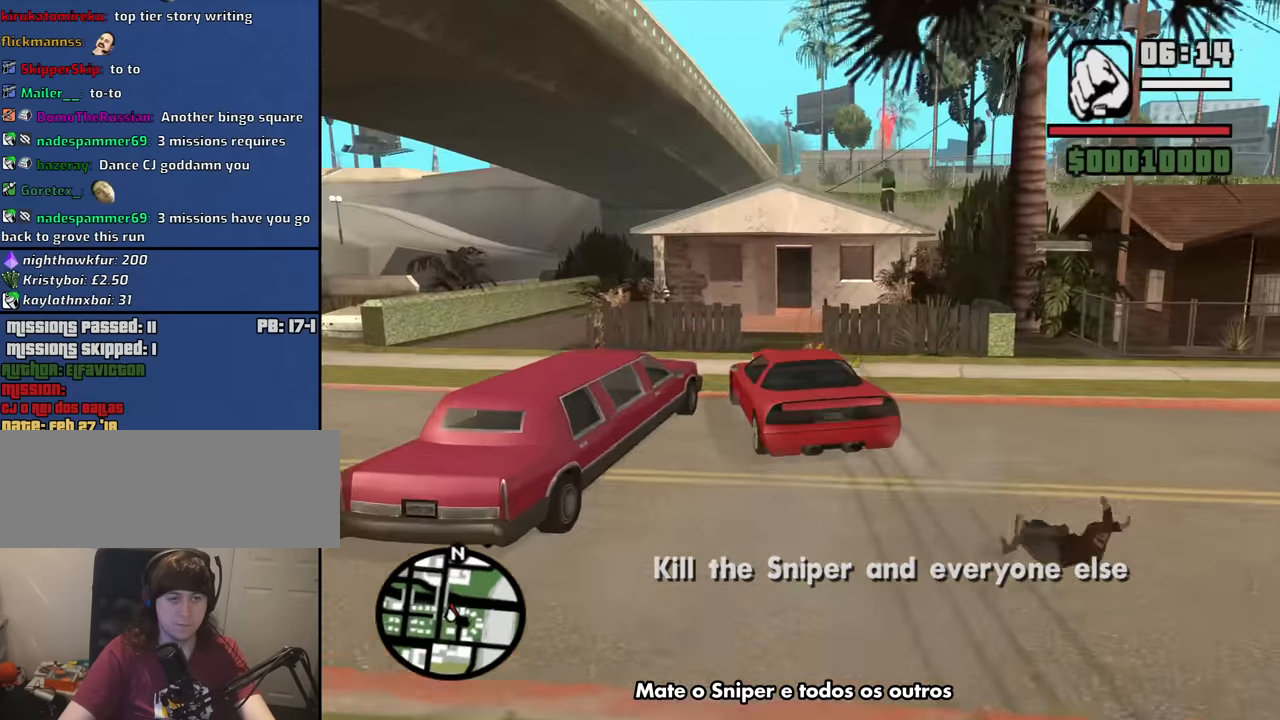
{"keys": ["f"], "mouse": [], "events": [[84, "d", "up"], [84, "s", "down"], [267, "f", "down"], [400, "s", "up"]]}
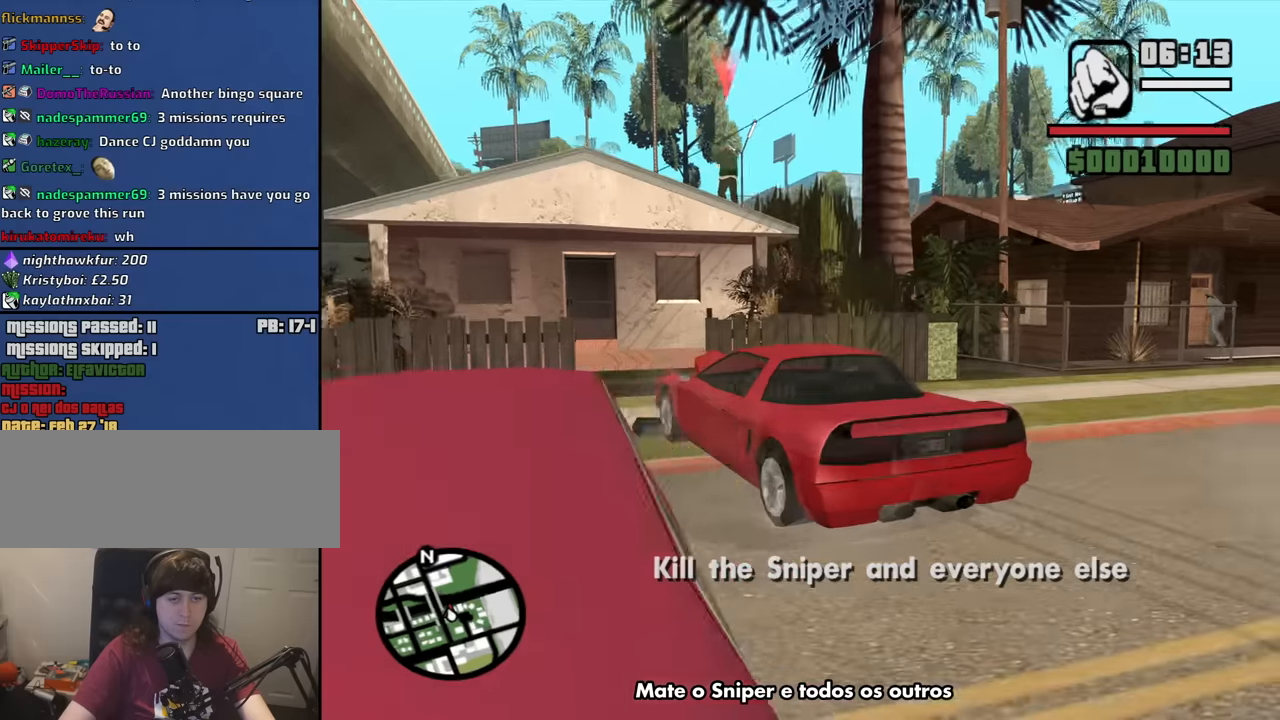
{"keys": ["w"], "mouse": [], "events": [[184, "f", "up"], [417, "mouse_wheel_down", "down"], [417, "w", "down"], [467, "mouse_wheel_down", "up"]]}
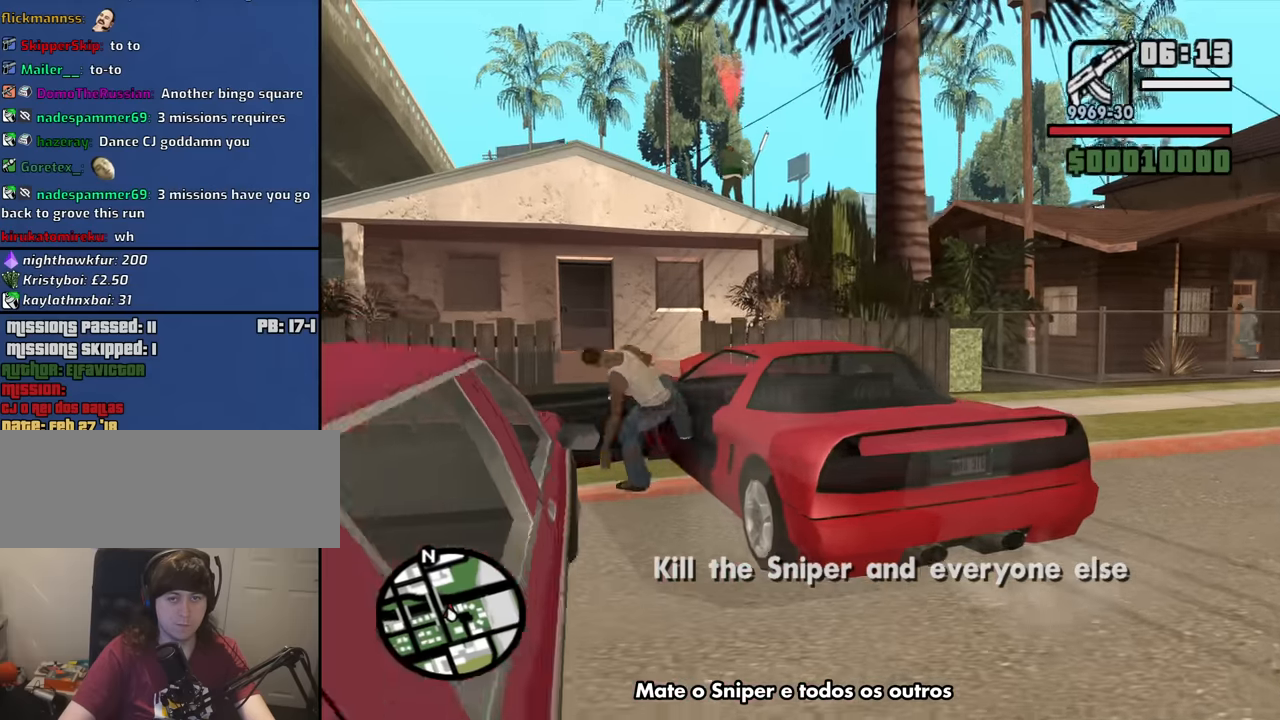
{"keys": [], "mouse": [], "events": [[67, "mouse_wheel_down", "down"], [117, "mouse_wheel_down", "up"], [400, "mouse_wheel_up", "down"], [434, "mouse_wheel_up", "up"], [484, "w", "up"]]}
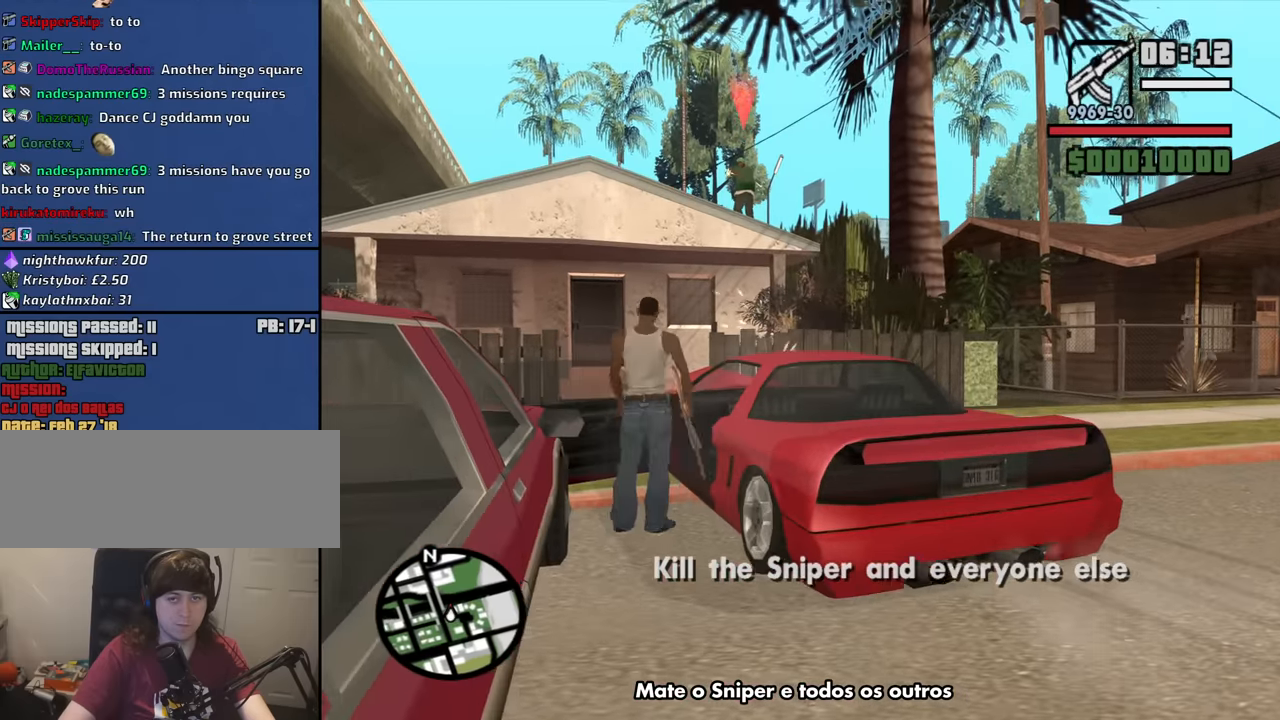
{"keys": [], "mouse": ["right"], "events": [[34, "mouse_right", "down"]]}
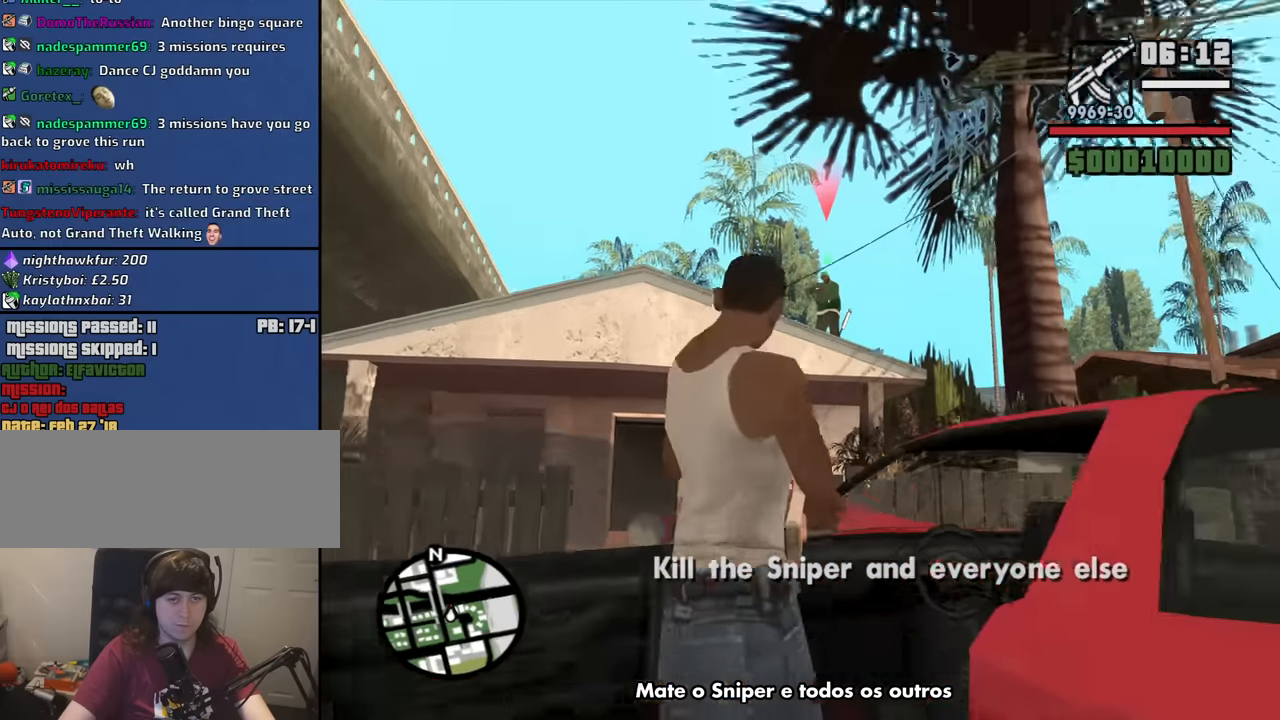
{"keys": [], "mouse": ["left", "right"], "events": [[50, "mouse_left", "down"]]}
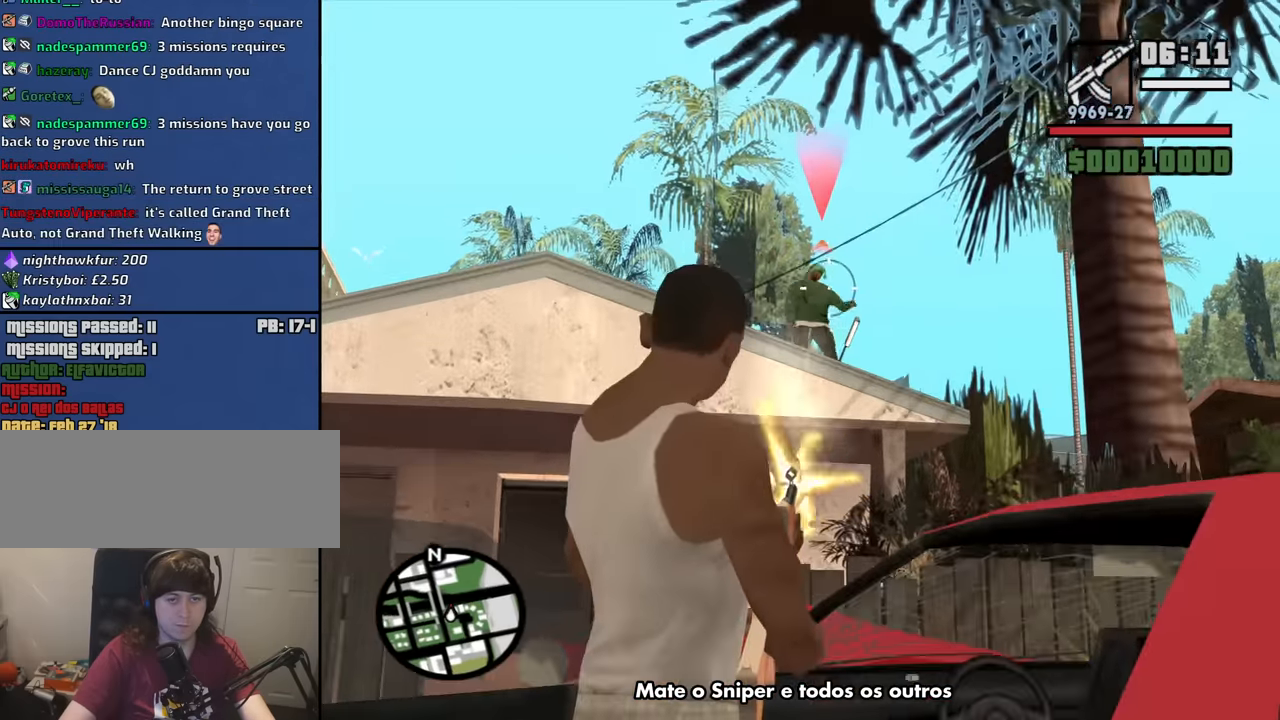
{"keys": [], "mouse": ["left", "right"], "events": [[250, "mouse_left", "up"], [484, "mouse_left", "down"]]}
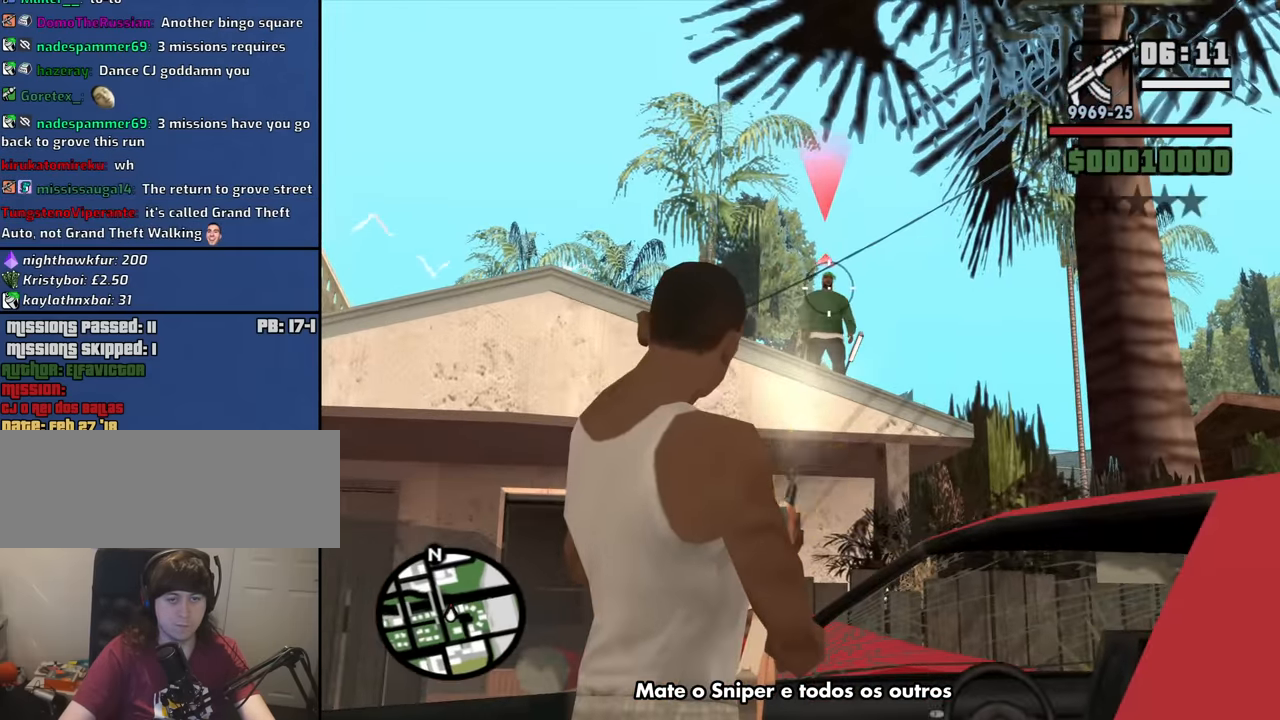
{"keys": [], "mouse": [], "events": [[134, "mouse_left", "up"], [317, "mouse_right", "up"], [367, "f", "down"], [450, "f", "up"]]}
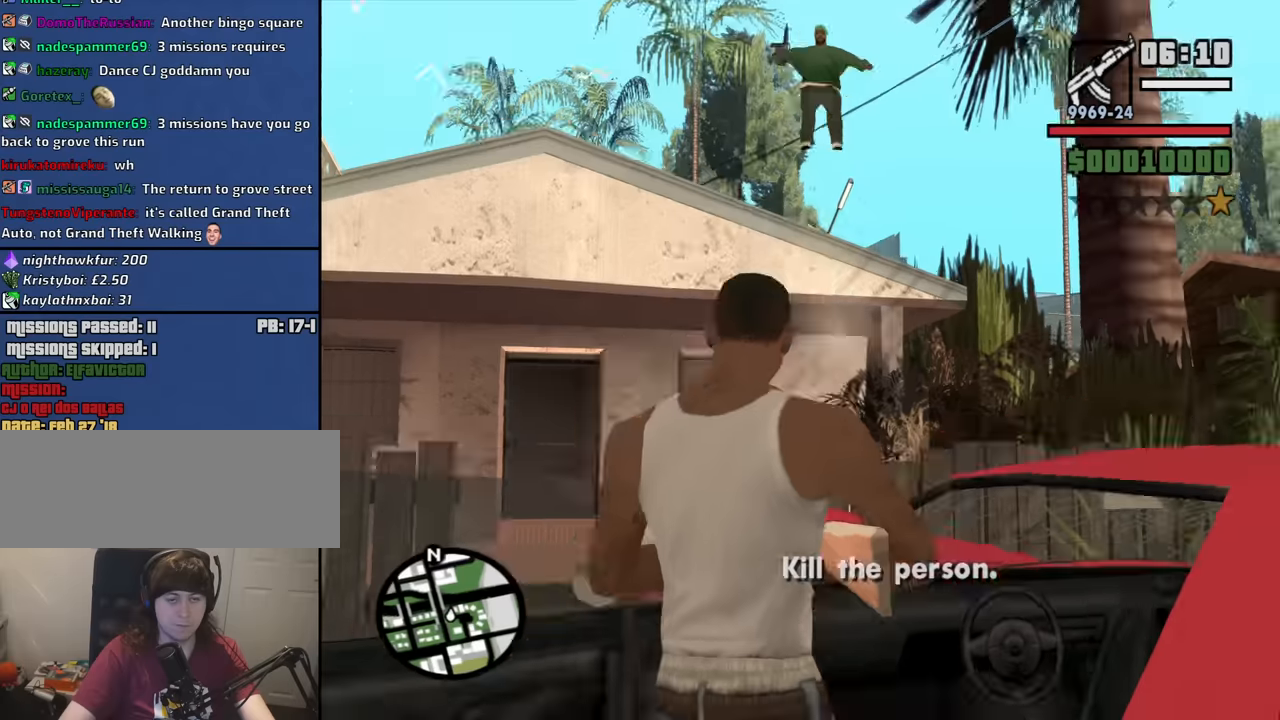
{"keys": [], "mouse": [], "events": []}
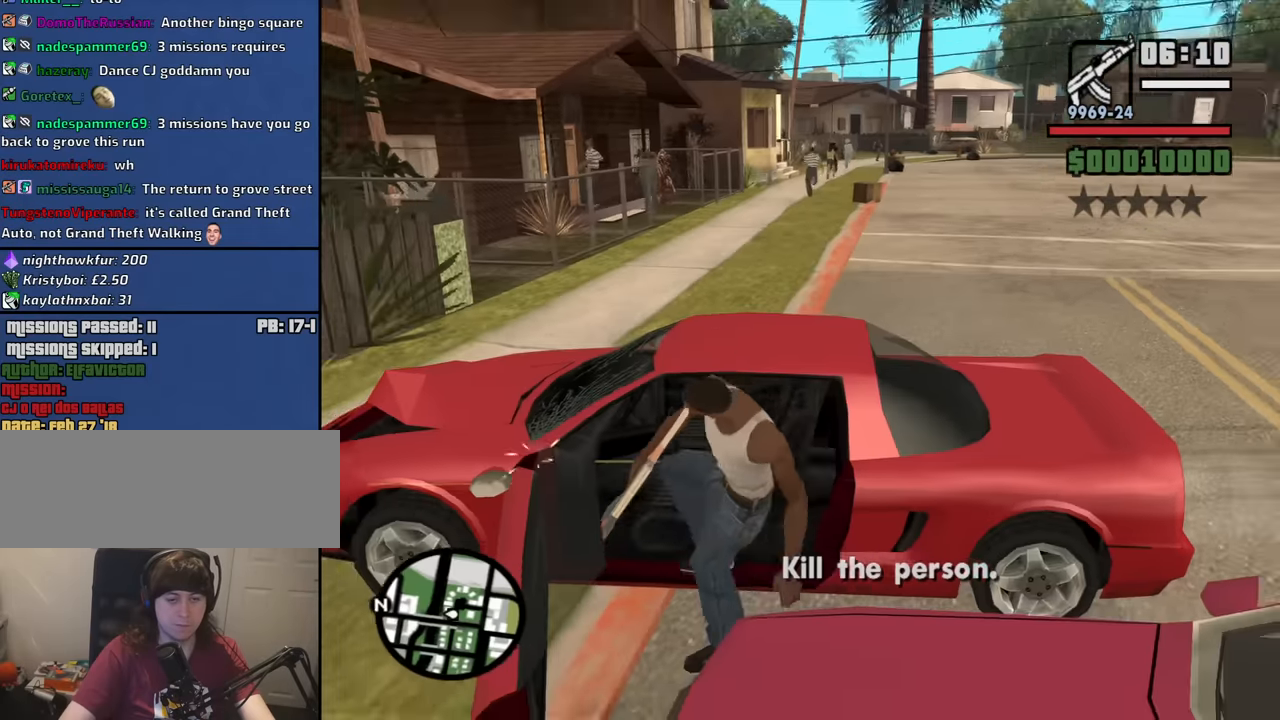
{"keys": ["6", "a", "s", "shift"], "mouse": [], "events": [[66, "s", "down"], [66, "shift", "down"], [116, "a", "down"], [150, "6", "down"]]}
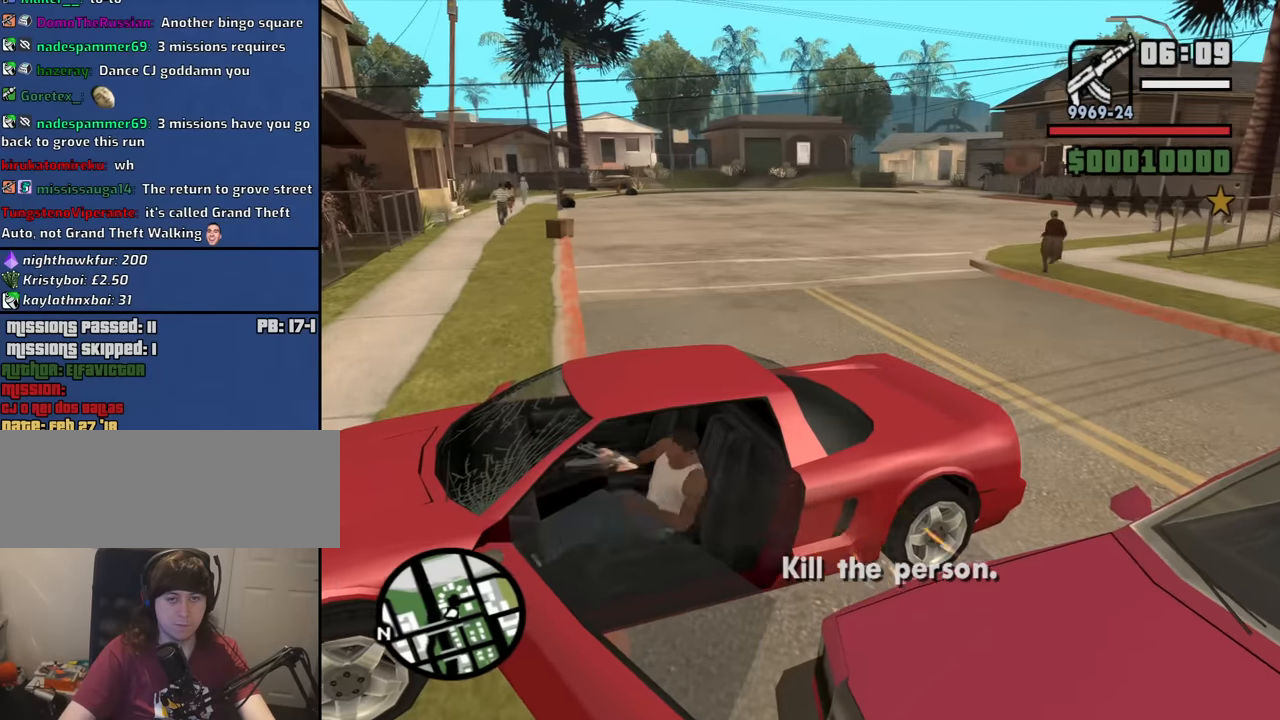
{"keys": ["6", "s", "shift"], "mouse": [], "events": [[316, "a", "up"]]}
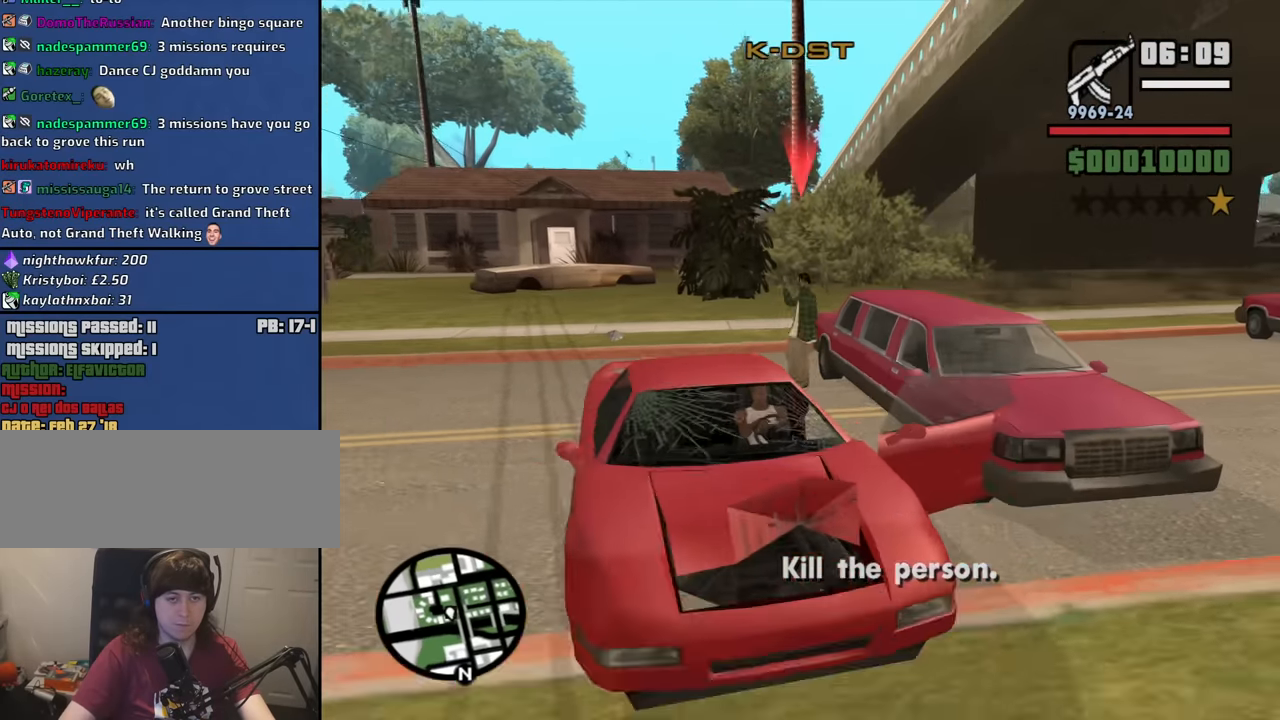
{"keys": ["6", "d", "s"], "mouse": [], "events": [[50, "a", "down"], [333, "a", "up"], [333, "shift", "up"], [416, "d", "down"]]}
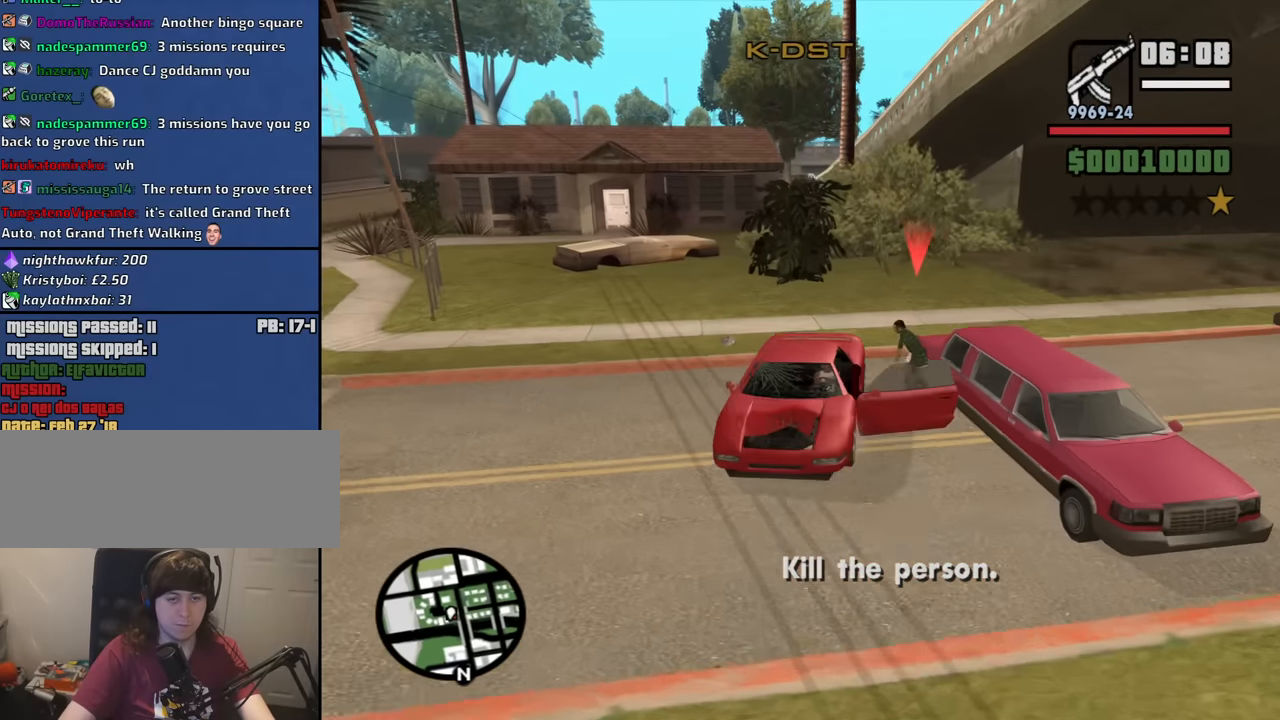
{"keys": [], "mouse": [], "events": [[116, "d", "up"], [250, "d", "down"], [350, "d", "up"], [400, "s", "up"], [433, "6", "up"]]}